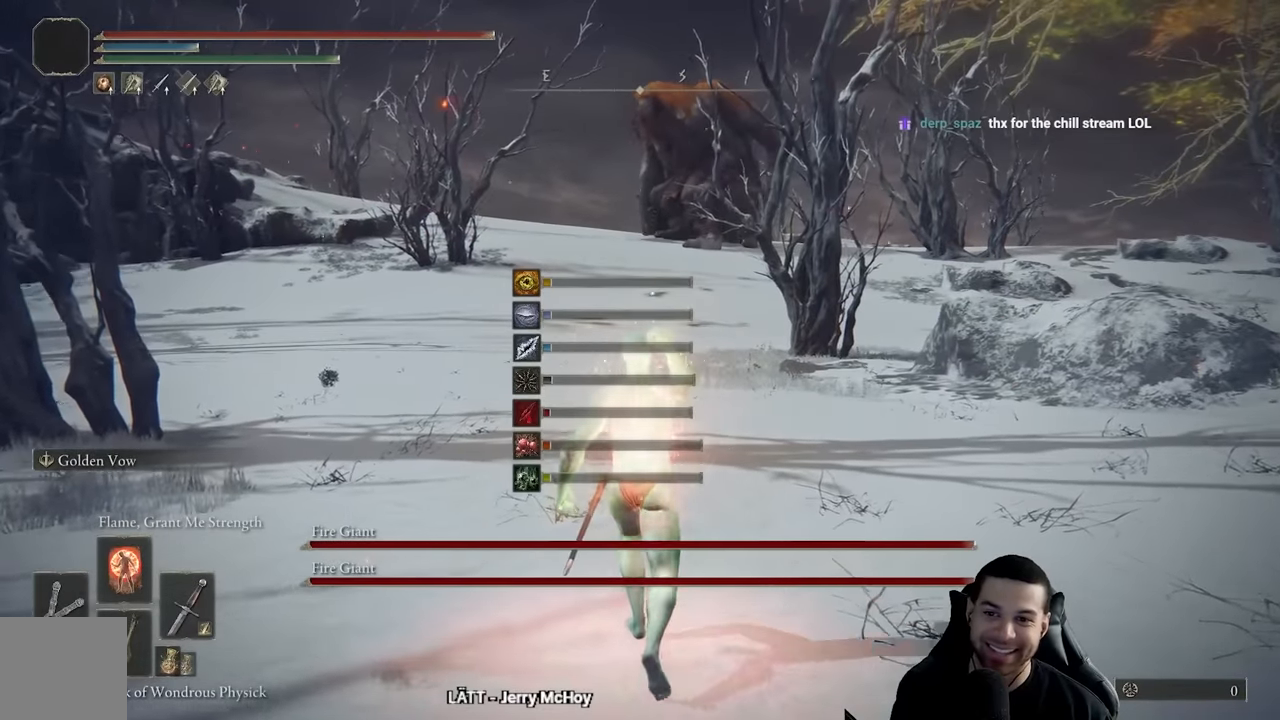
Gameplay with a controller (Xbox layout); each line is a JSON object with the inputs held at the frame after it. "events" lists button and stick changes between this image and that frame as [ms after this image, input, new state], when the widget could be followed in between.
{"buttons": [], "left_stick": "up", "right_stick": "center", "events": [[50, "L2", "up"], [100, "L2", "down"], [200, "L2", "up"], [250, "L2", "down"], [350, "L2", "up"], [400, "L2", "down"], [467, "L2", "up"]]}
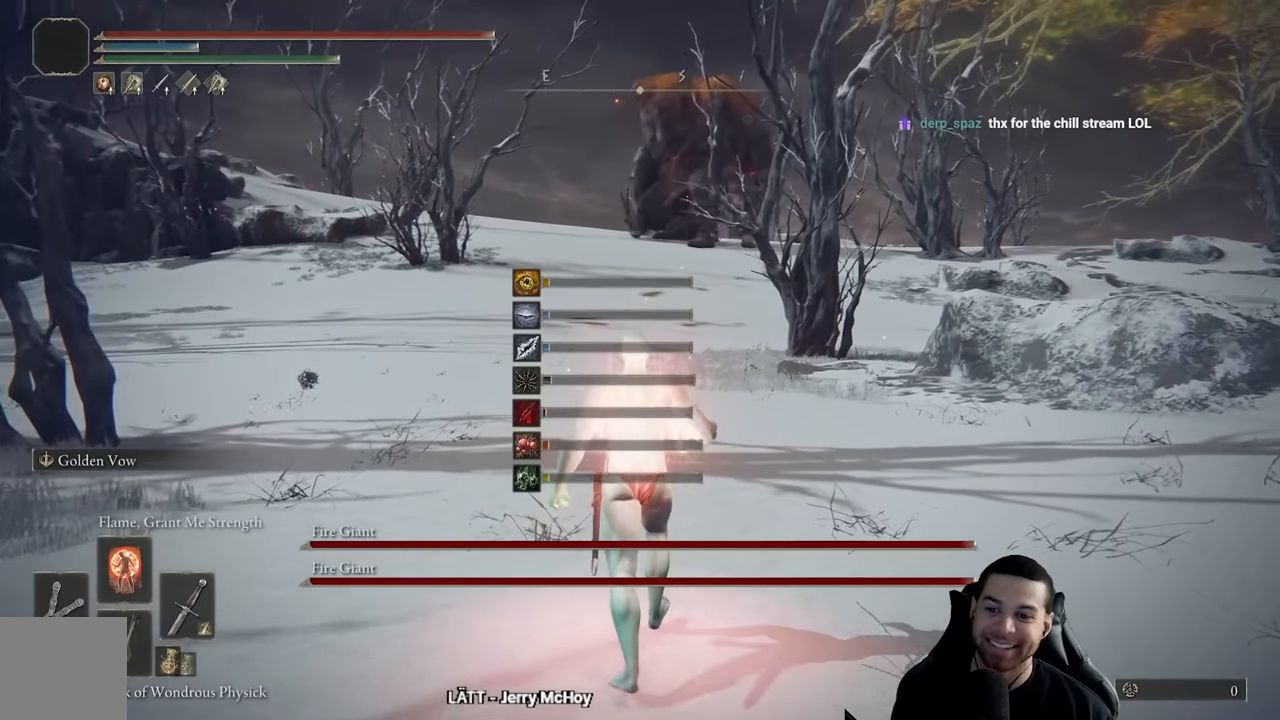
{"buttons": ["L2"], "left_stick": "up", "right_stick": "center", "events": [[33, "L2", "down"], [117, "L2", "up"], [183, "L2", "down"], [267, "L2", "up"], [317, "L2", "down"], [417, "L2", "up"], [467, "L2", "down"]]}
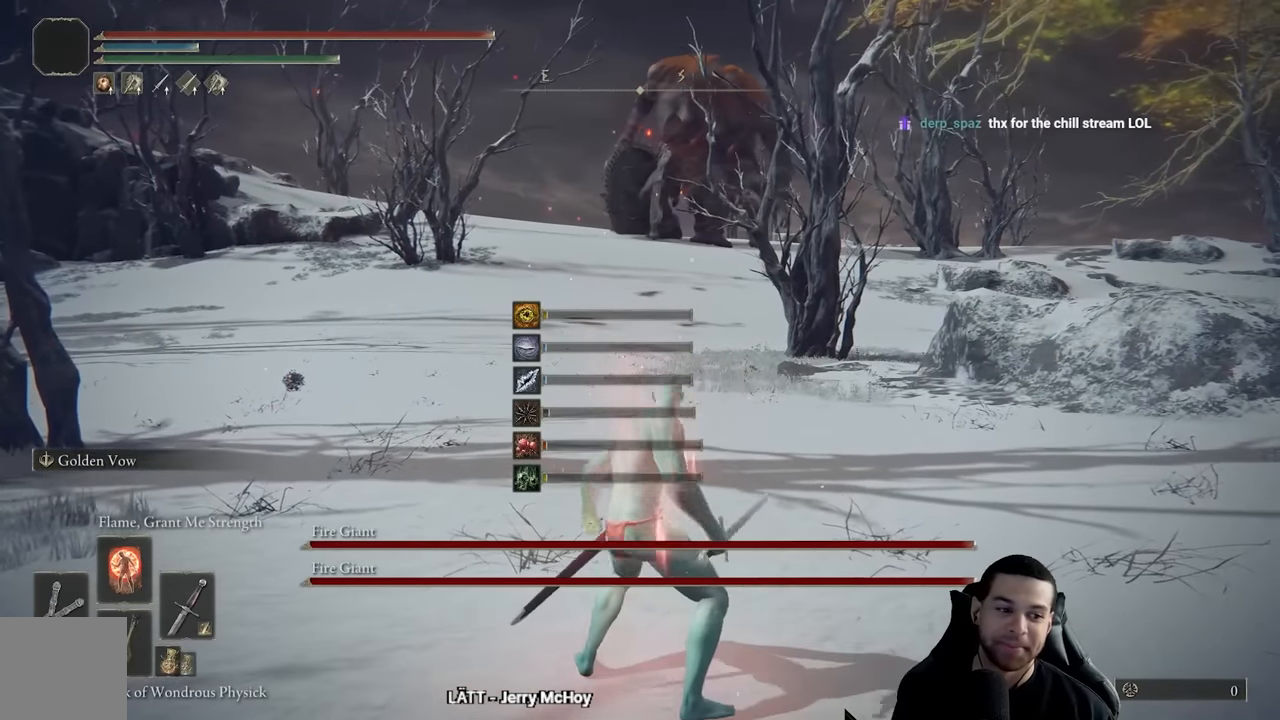
{"buttons": [], "left_stick": "up", "right_stick": "center", "events": [[83, "L2", "up"], [133, "L2", "down"], [250, "L2", "up"]]}
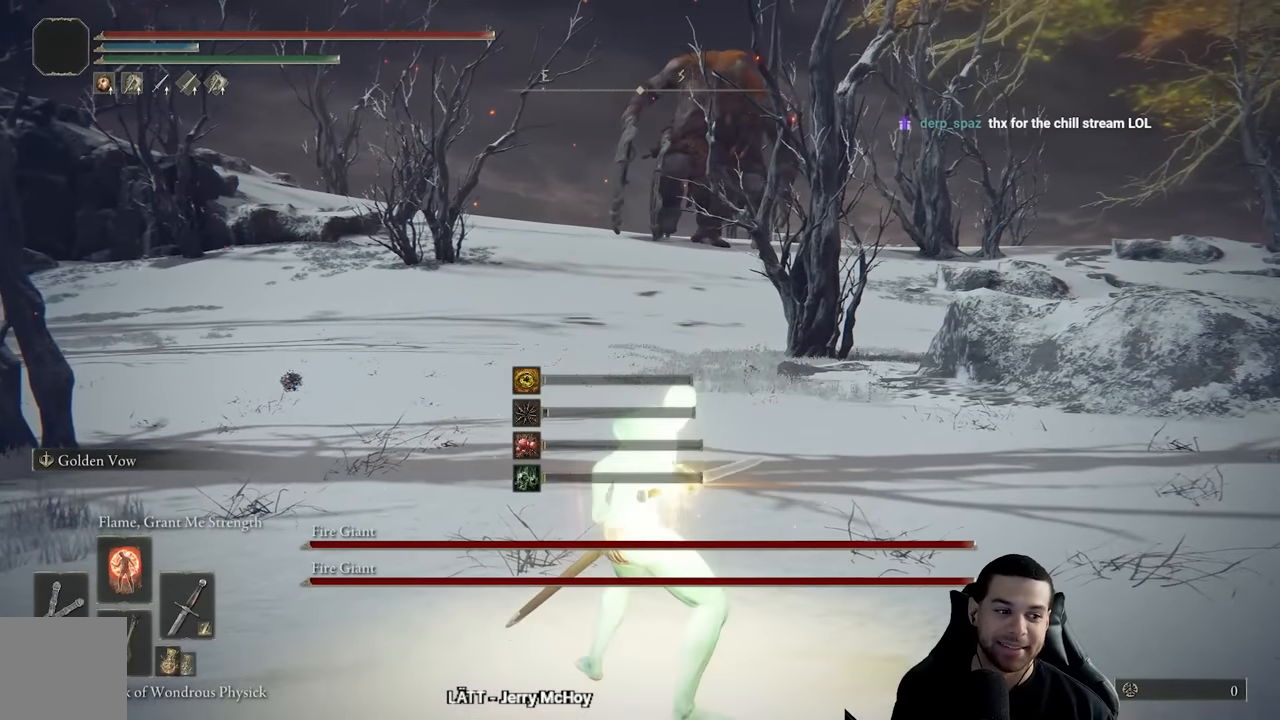
{"buttons": [], "left_stick": "up", "right_stick": "center", "events": []}
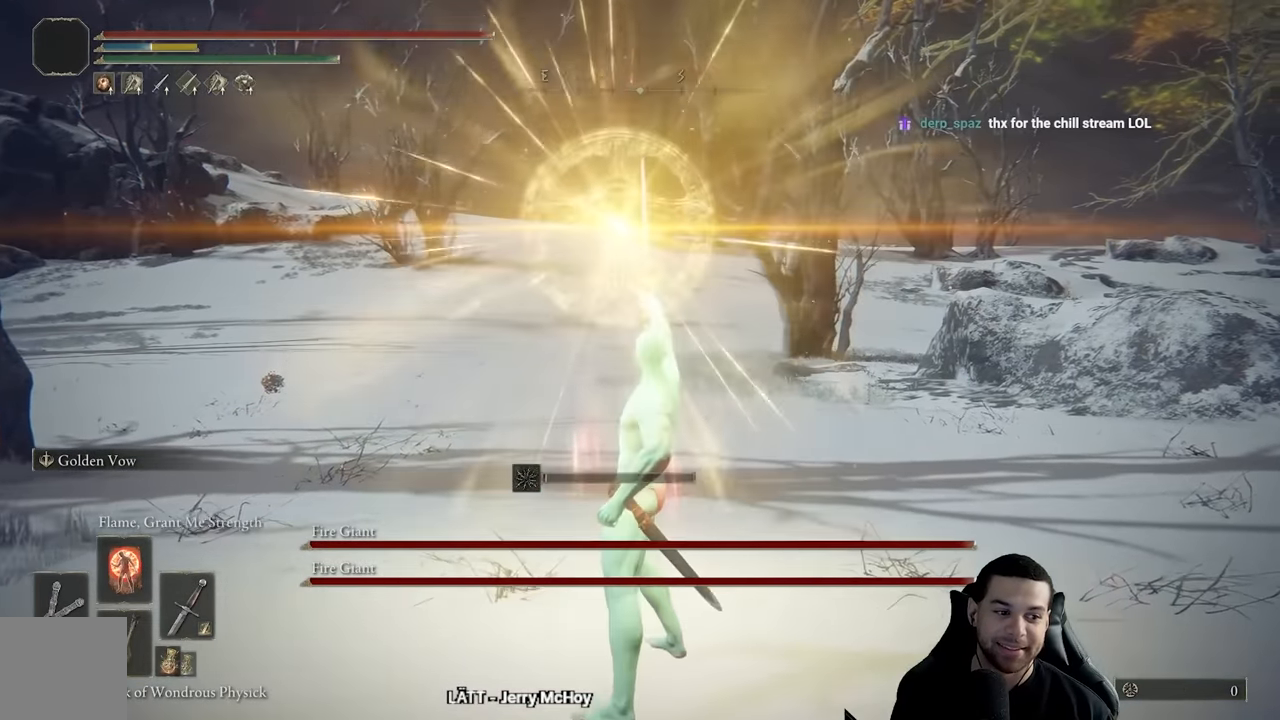
{"buttons": ["L1"], "left_stick": "up", "right_stick": "center", "events": [[217, "L1", "down"], [317, "L1", "up"], [383, "L1", "down"]]}
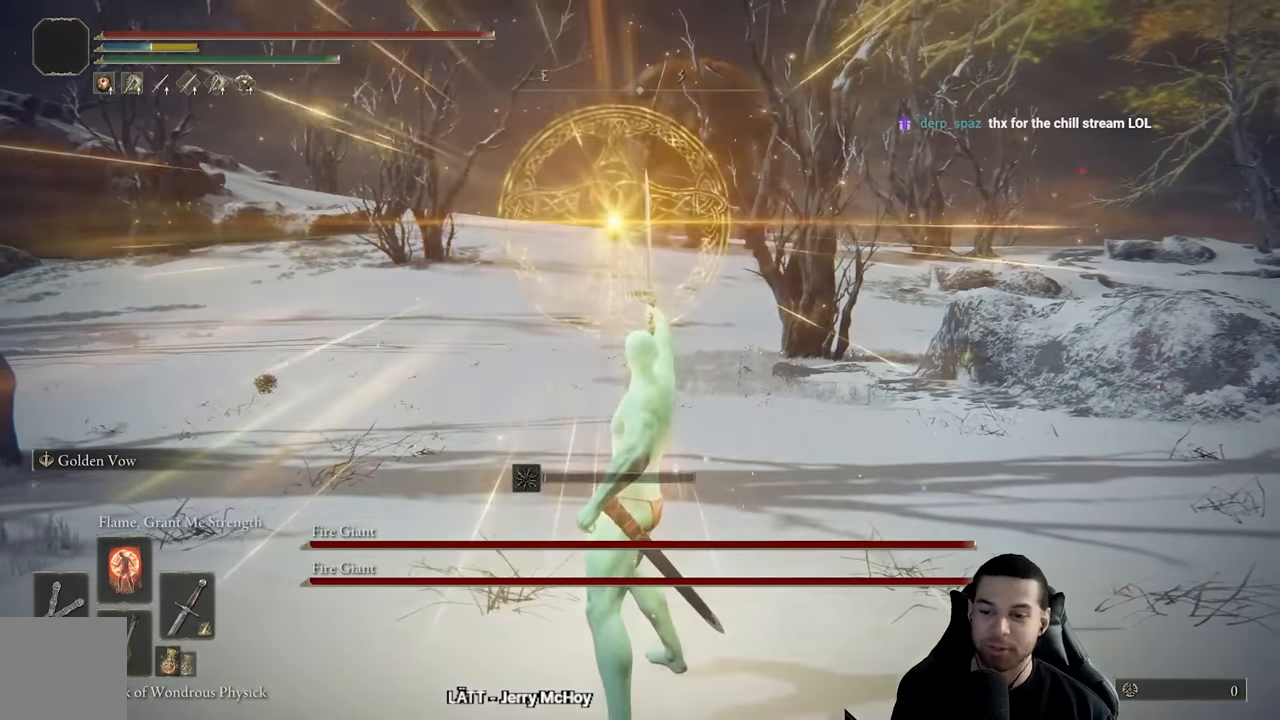
{"buttons": ["L1"], "left_stick": "up", "right_stick": "center", "events": [[67, "L1", "up"], [150, "L1", "down"], [217, "L1", "up"], [300, "L1", "down"], [350, "L1", "up"], [417, "L1", "down"]]}
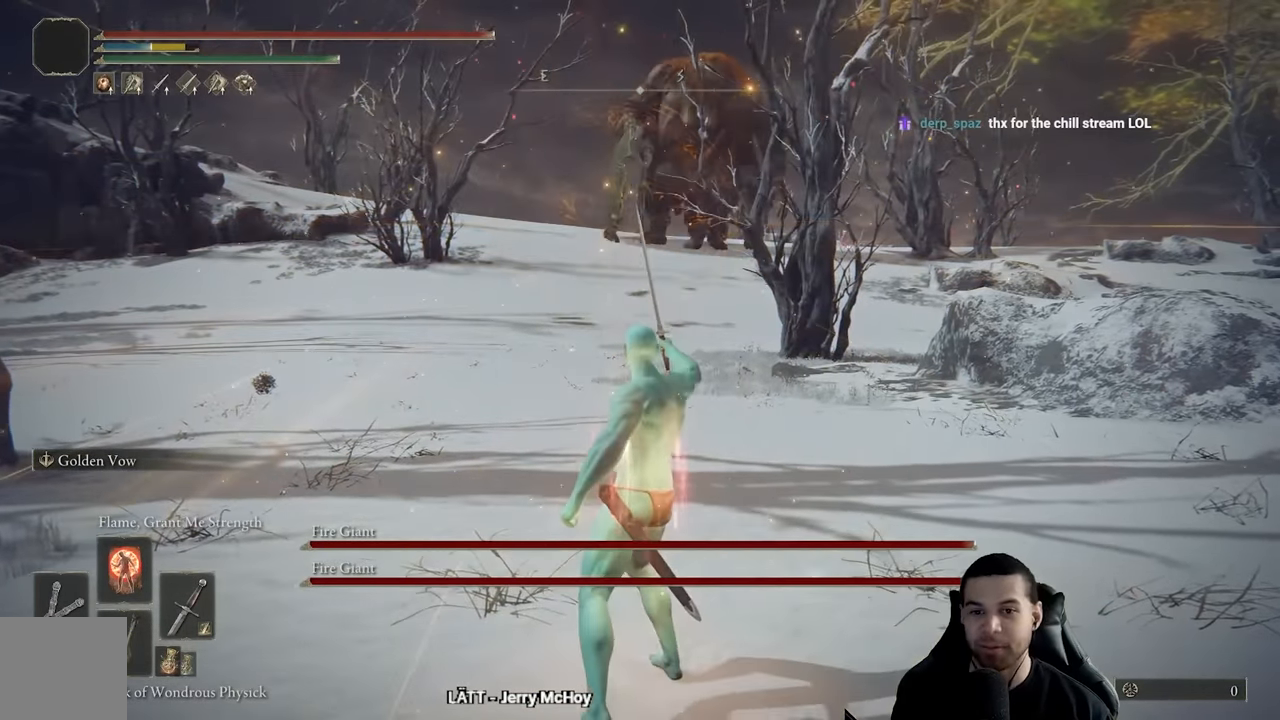
{"buttons": [], "left_stick": "up", "right_stick": "center", "events": [[17, "L1", "up"], [83, "L1", "down"], [133, "L1", "up"], [200, "L1", "down"], [283, "L1", "up"]]}
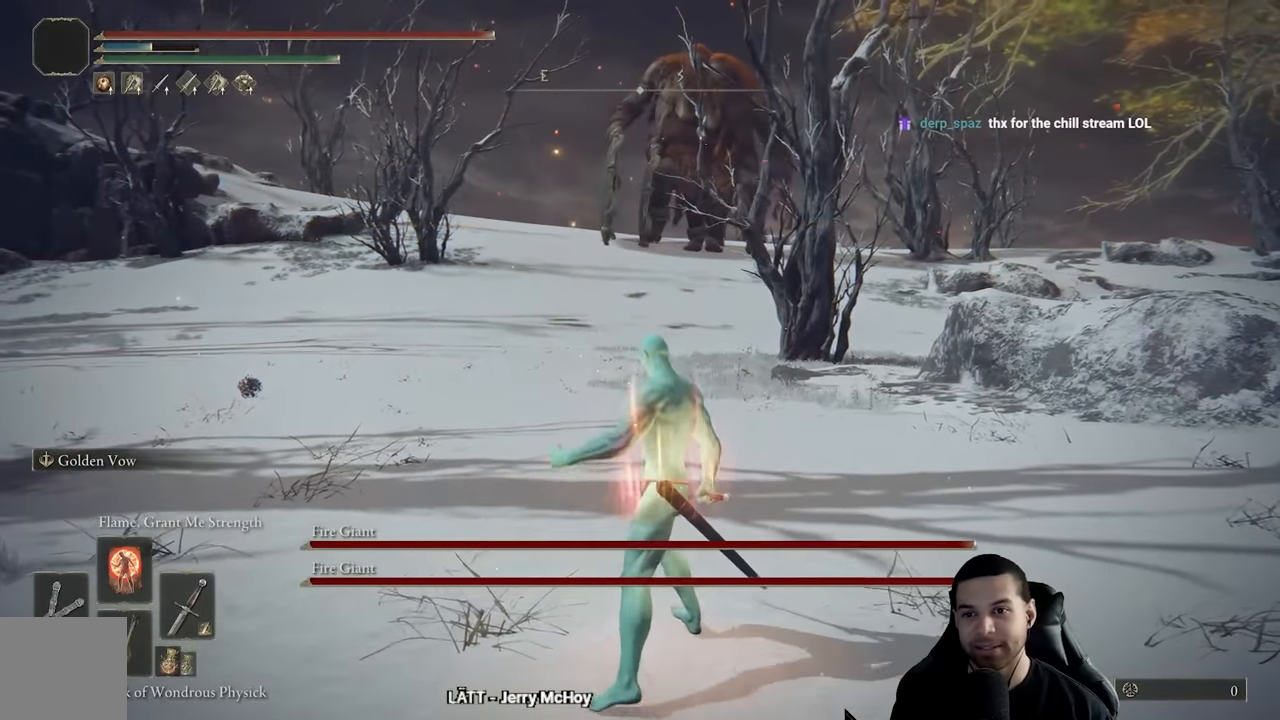
{"buttons": [], "left_stick": "up", "right_stick": "center", "events": [[183, "right_stick", "up"], [283, "right_stick", "center"]]}
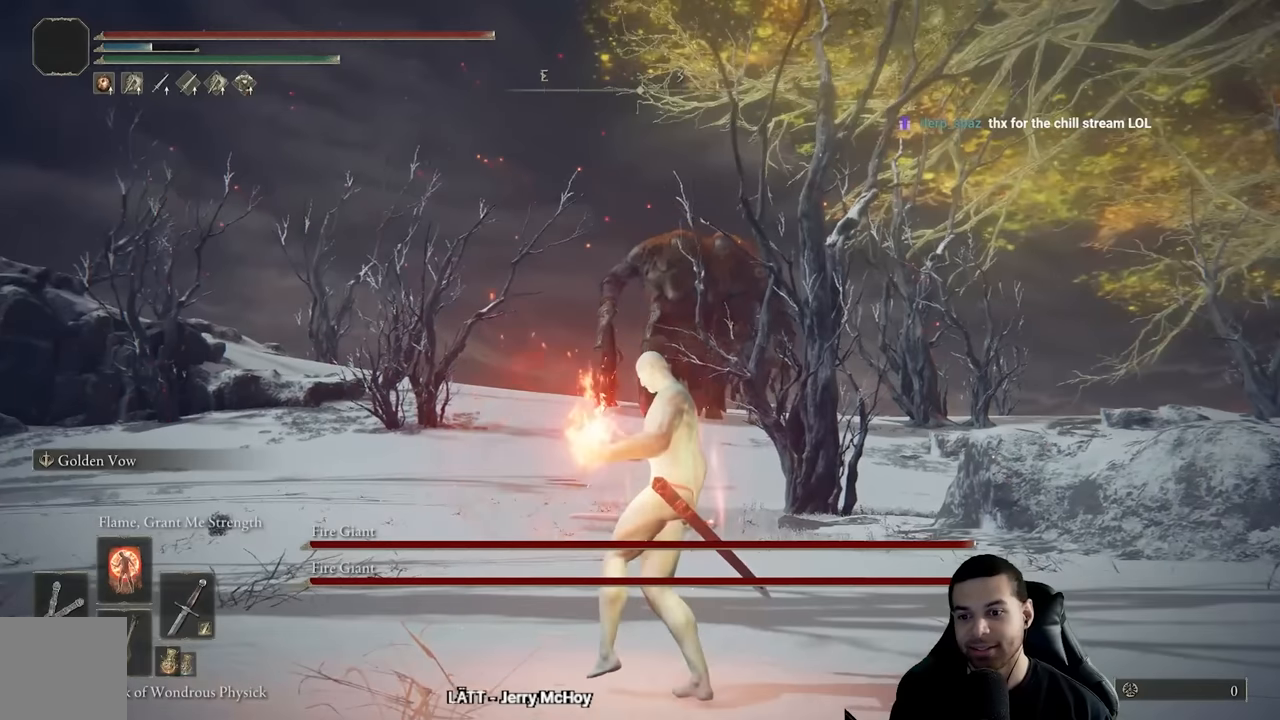
{"buttons": [], "left_stick": "up", "right_stick": "center", "events": [[17, "DPAD_DOWN", "down"], [133, "DPAD_DOWN", "up"], [233, "DPAD_DOWN", "down"], [350, "DPAD_DOWN", "up"]]}
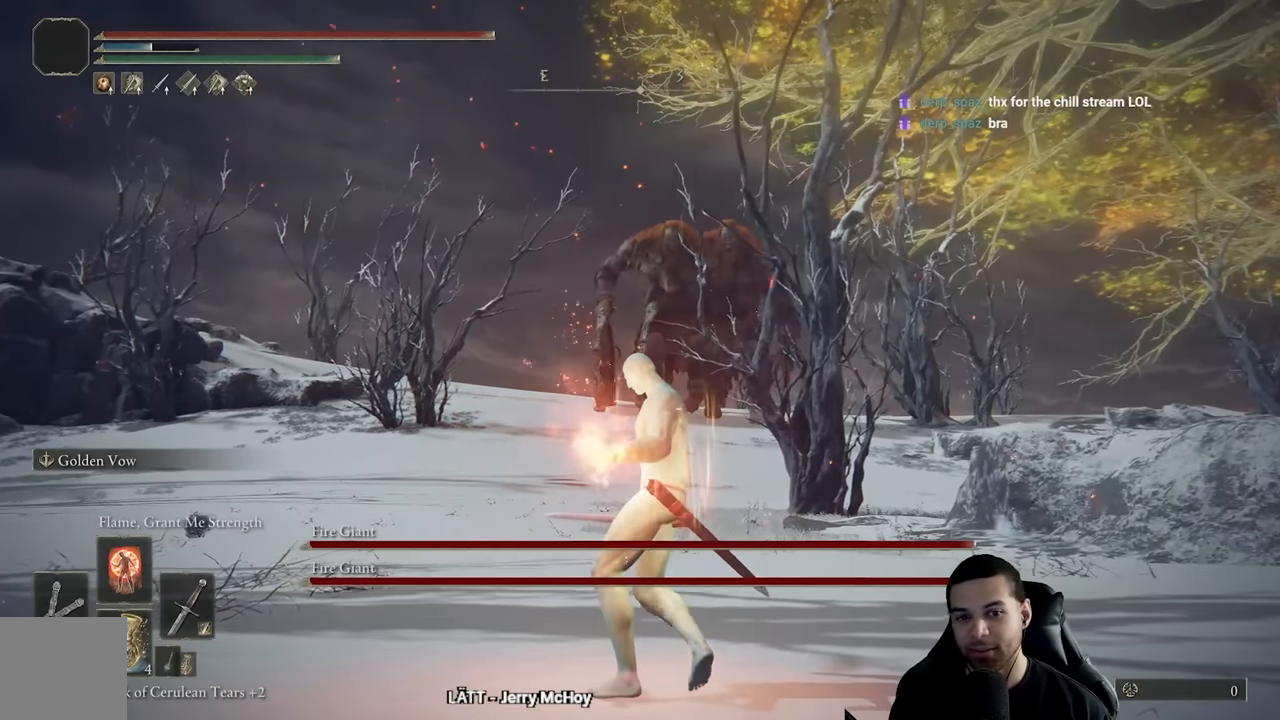
{"buttons": [], "left_stick": "up", "right_stick": "down", "events": [[350, "right_stick", "down"]]}
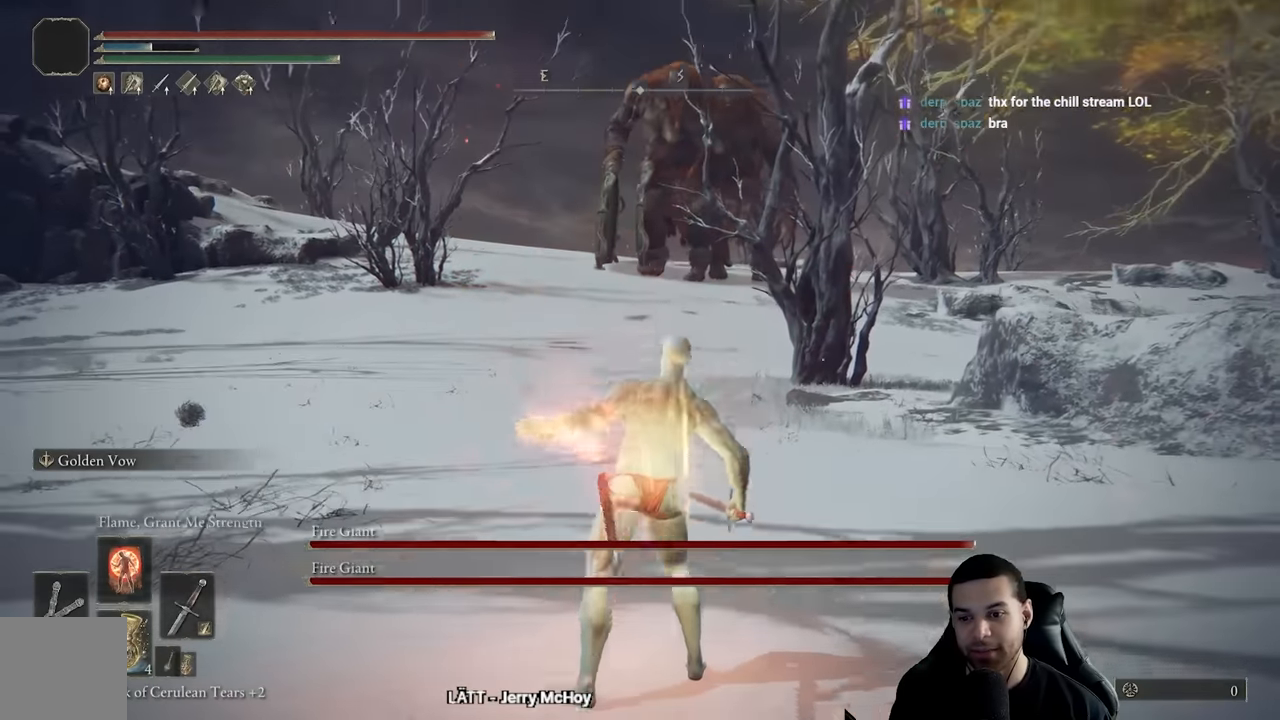
{"buttons": [], "left_stick": "up", "right_stick": "center", "events": [[33, "right_stick", "center"]]}
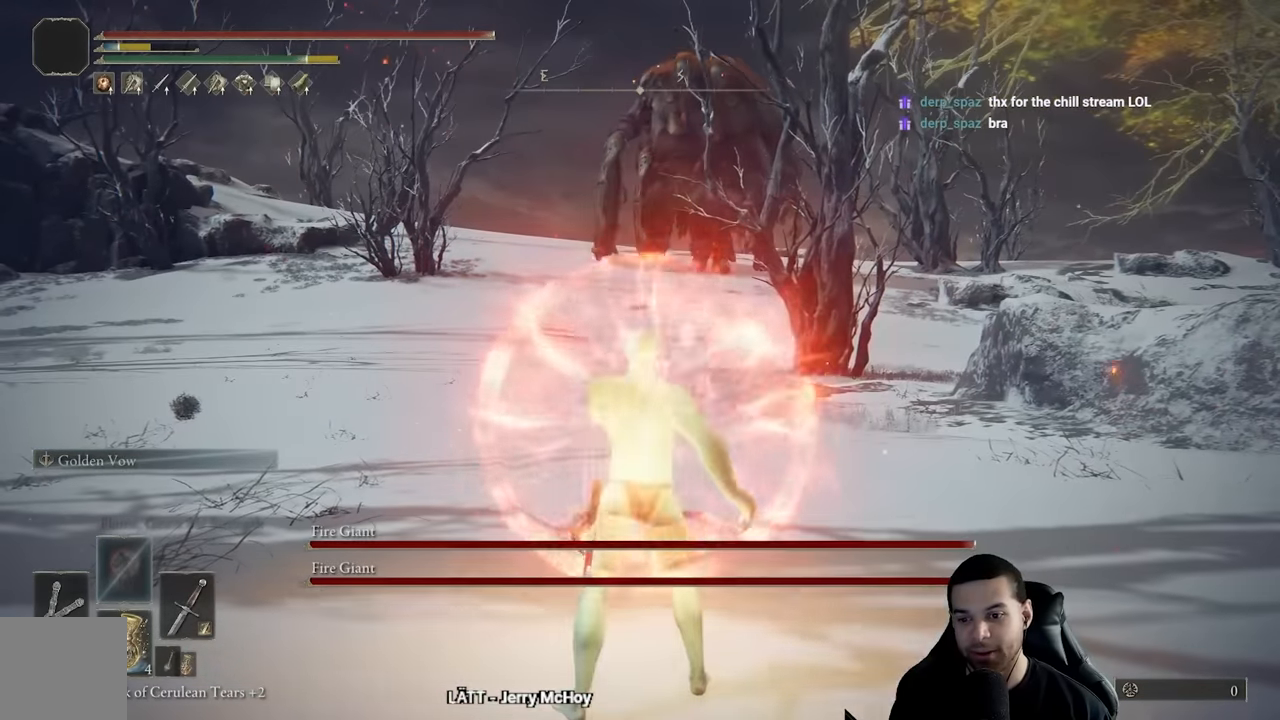
{"buttons": ["X"], "left_stick": "up", "right_stick": "center", "events": [[433, "X", "down"]]}
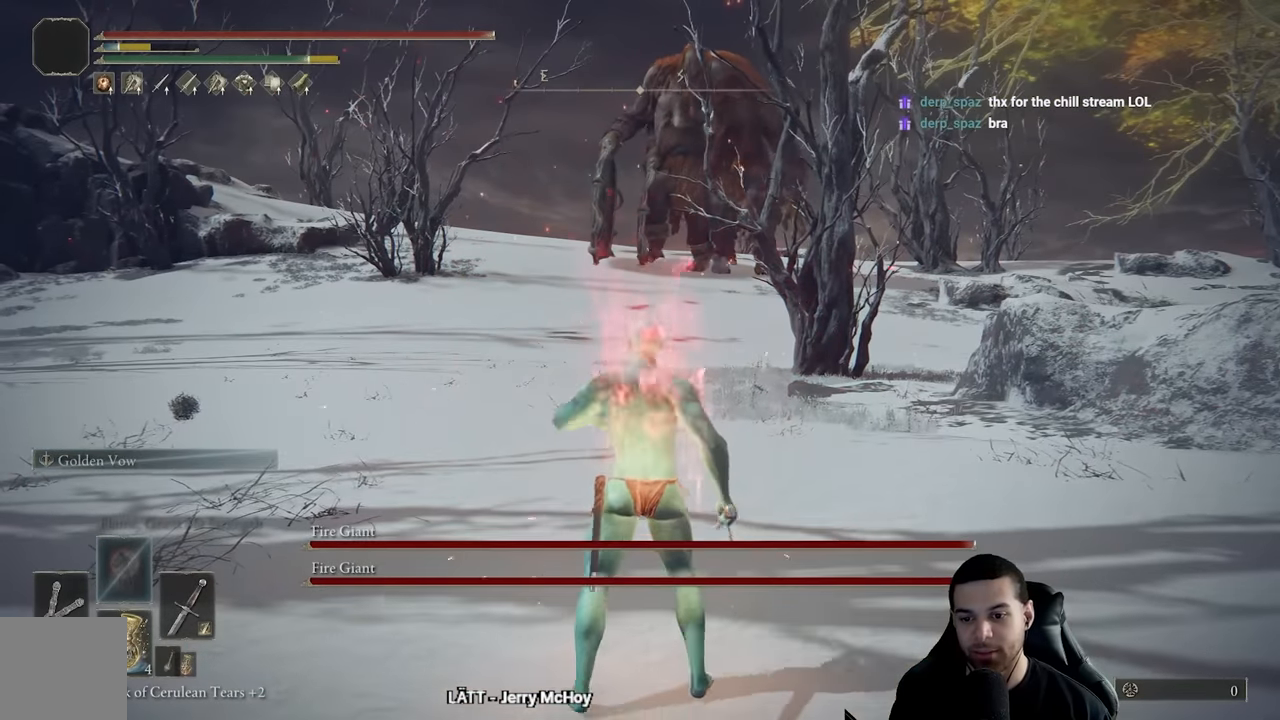
{"buttons": [], "left_stick": "up", "right_stick": "center", "events": [[50, "X", "up"]]}
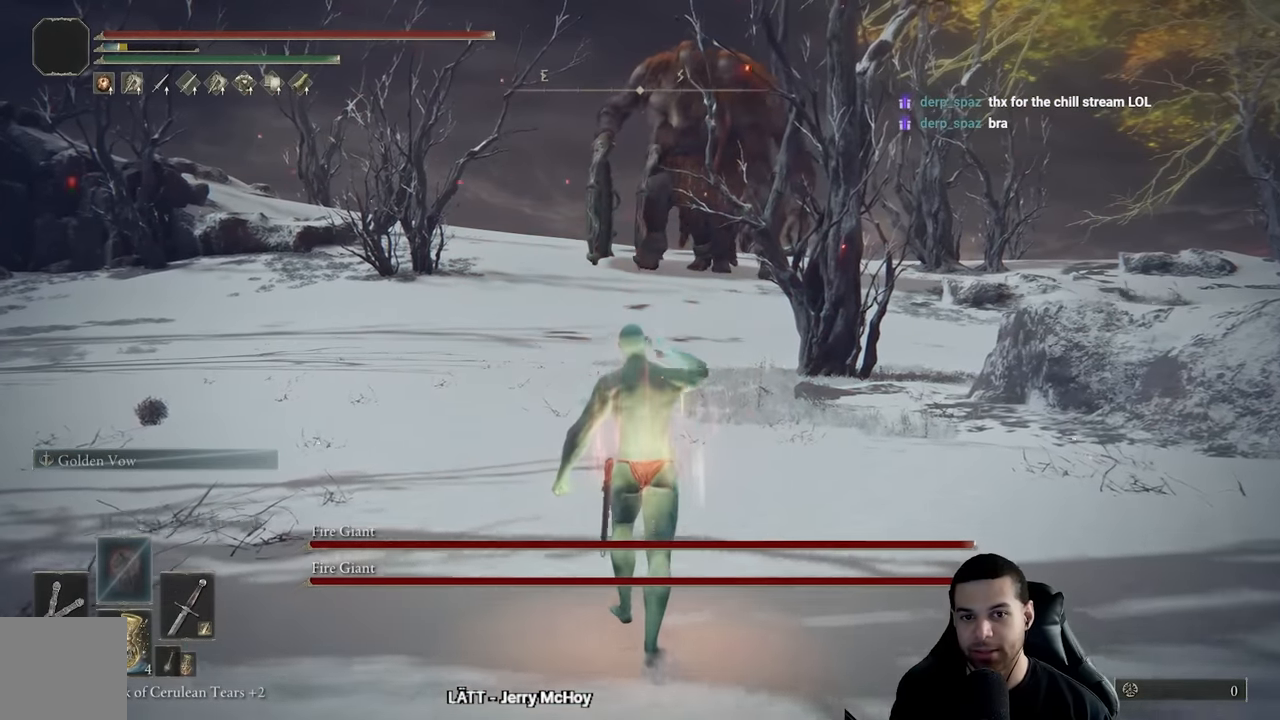
{"buttons": [], "left_stick": "up", "right_stick": "center", "events": [[267, "right_stick", "up"], [350, "right_stick", "center"]]}
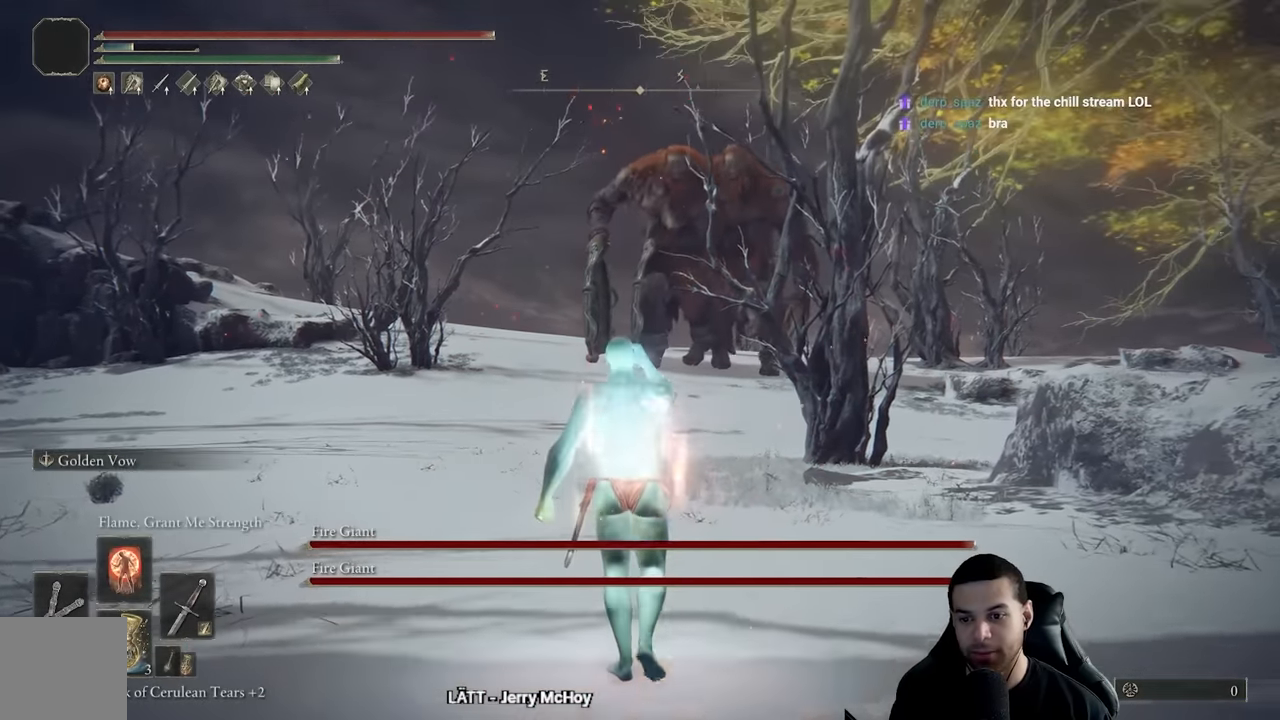
{"buttons": [], "left_stick": "up", "right_stick": "center", "events": [[50, "DPAD_DOWN", "down"], [183, "DPAD_DOWN", "up"], [283, "DPAD_DOWN", "down"], [400, "DPAD_DOWN", "up"]]}
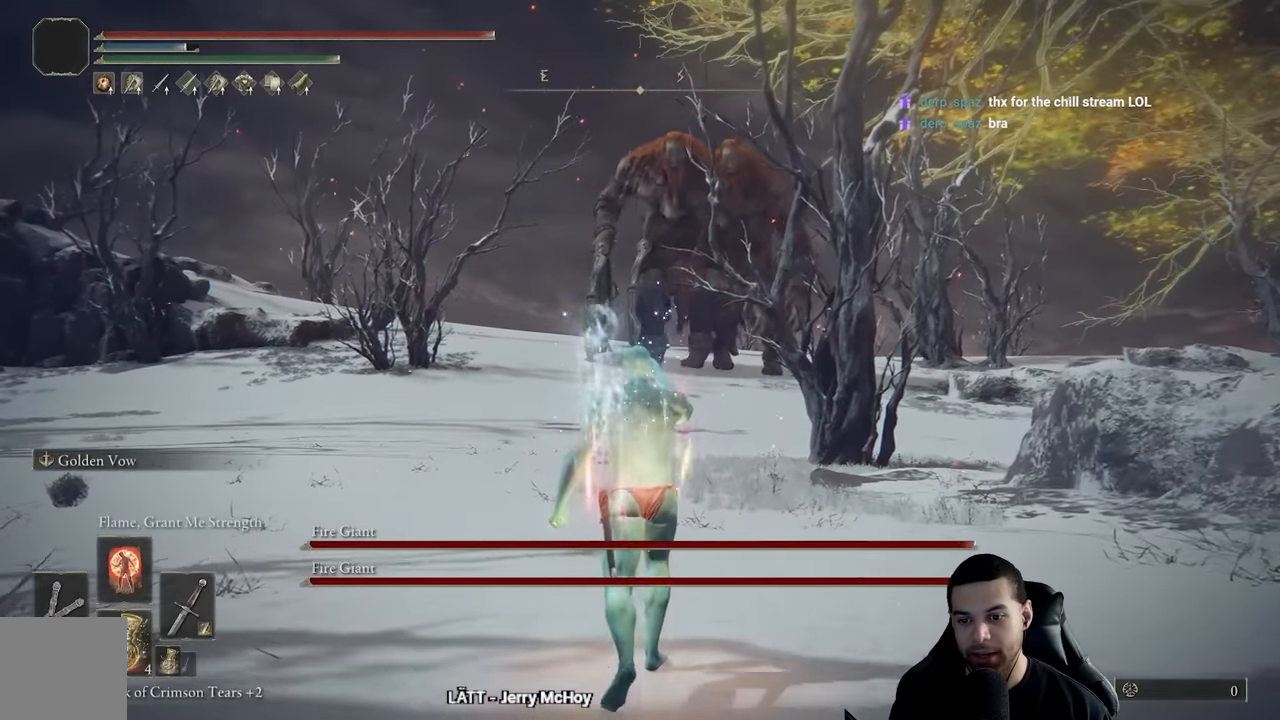
{"buttons": [], "left_stick": "up", "right_stick": "center", "events": [[250, "DPAD_RIGHT", "down"], [383, "DPAD_RIGHT", "up"]]}
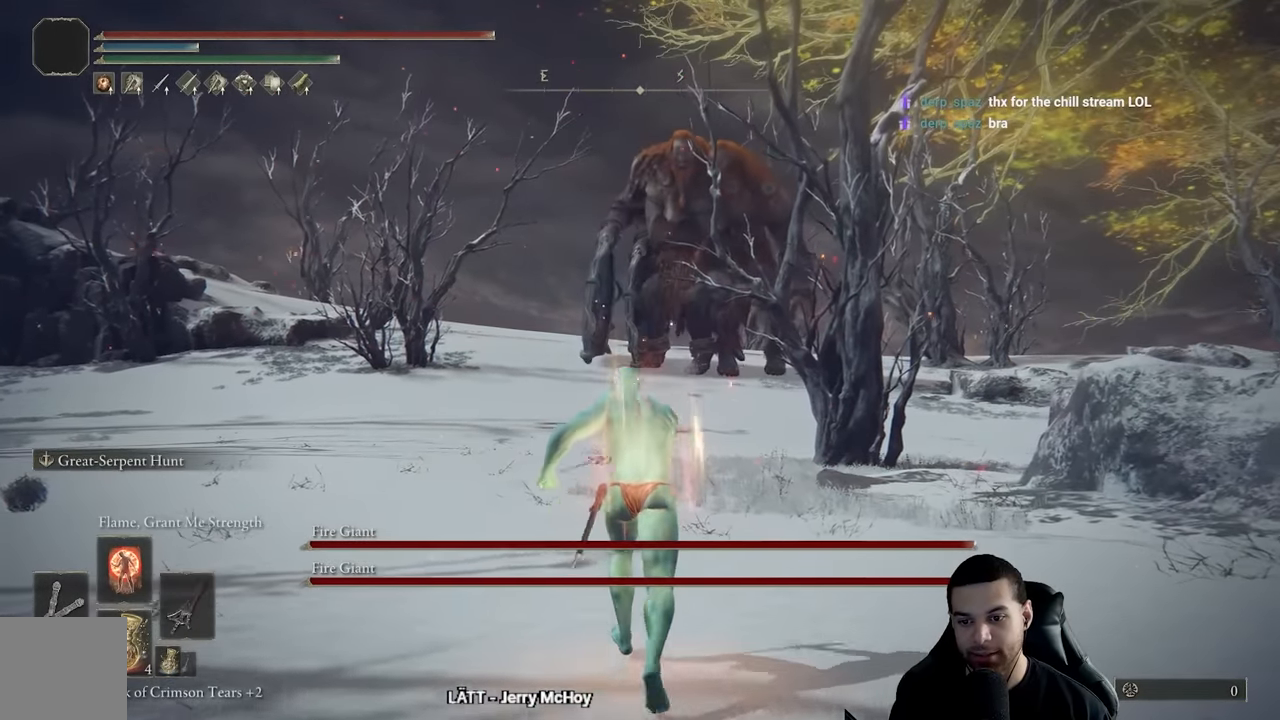
{"buttons": ["Y", "R1"], "left_stick": "up", "right_stick": "center", "events": [[267, "Y", "down"], [400, "R1", "down"]]}
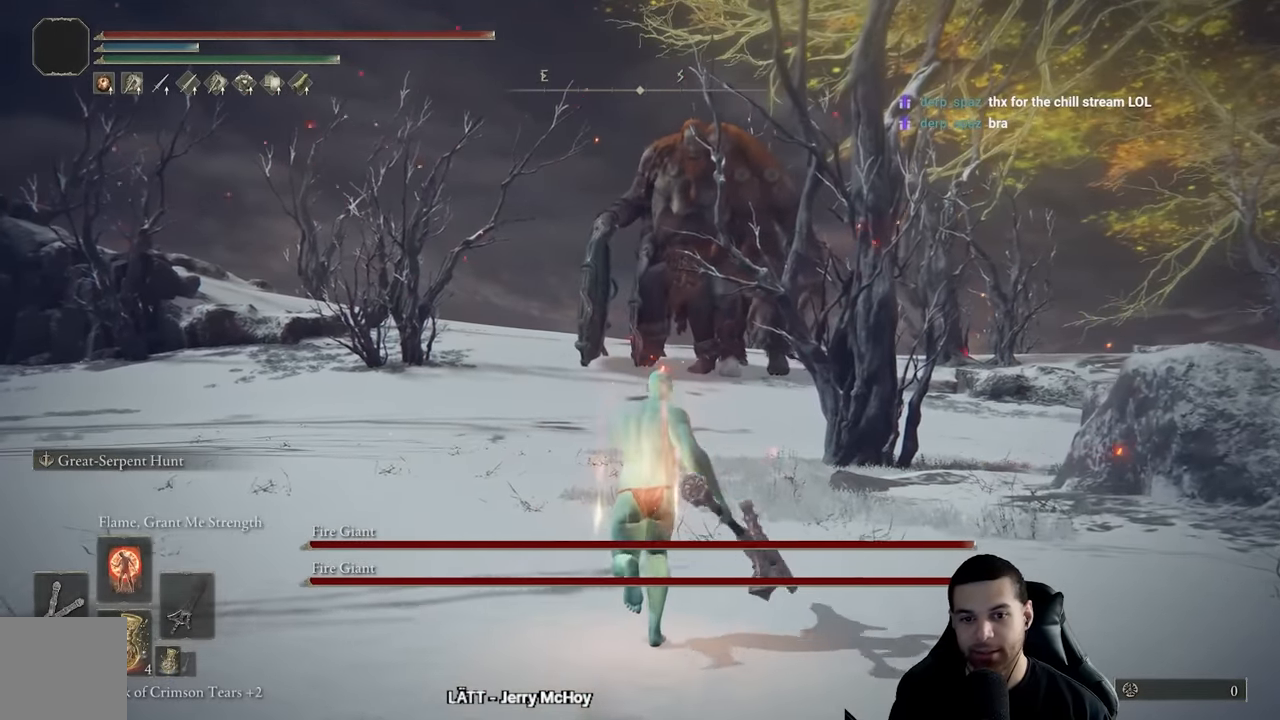
{"buttons": ["B"], "left_stick": "up", "right_stick": "center", "events": [[100, "R1", "up"], [150, "Y", "up"], [283, "B", "down"]]}
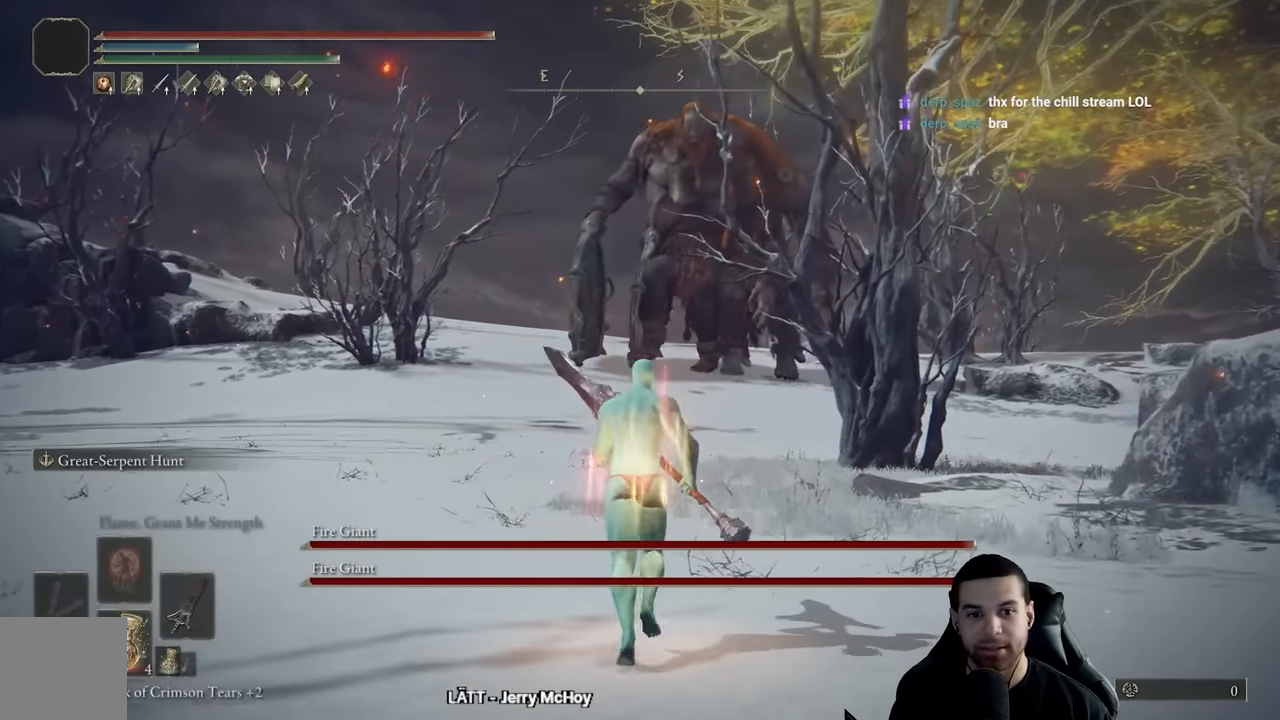
{"buttons": ["B"], "left_stick": "up-left", "right_stick": "center", "events": [[100, "right_stick", "right"], [217, "right_stick", "center"], [483, "left_stick", "up-left"]]}
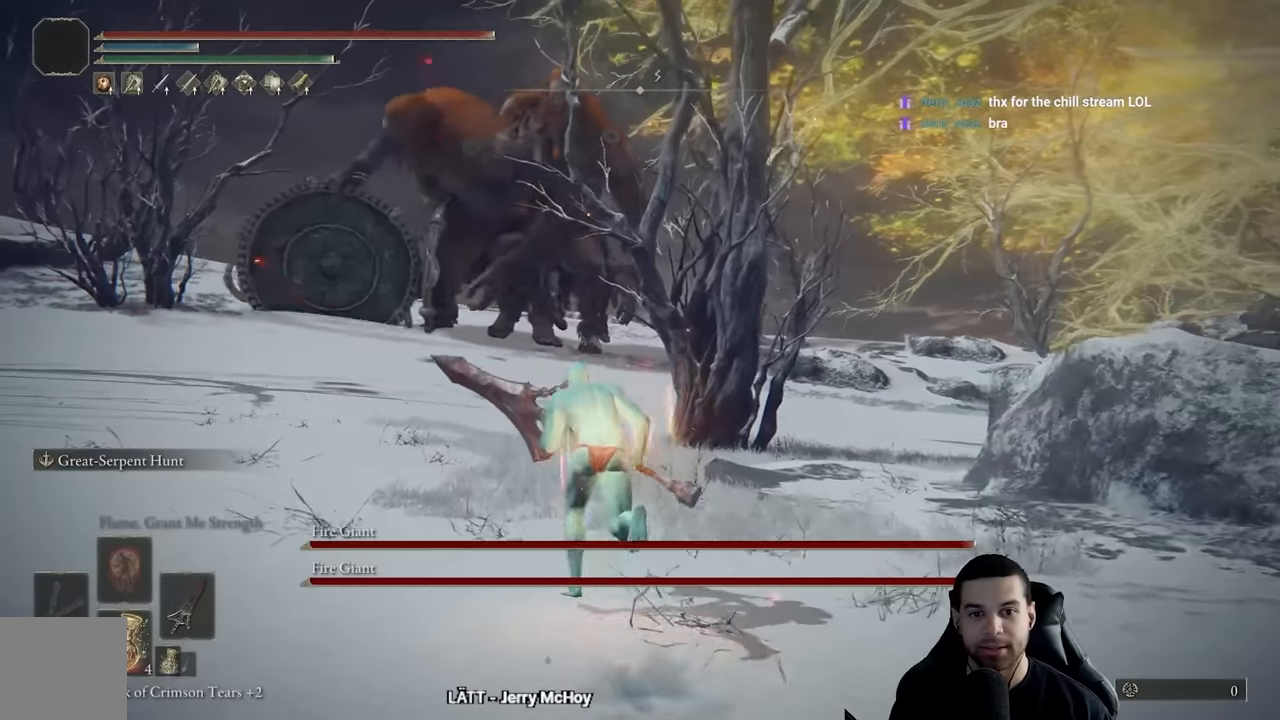
{"buttons": ["B"], "left_stick": "up-left", "right_stick": "center", "events": [[267, "left_stick", "left"], [333, "right_stick", "right"], [400, "right_stick", "center"], [450, "left_stick", "up-left"]]}
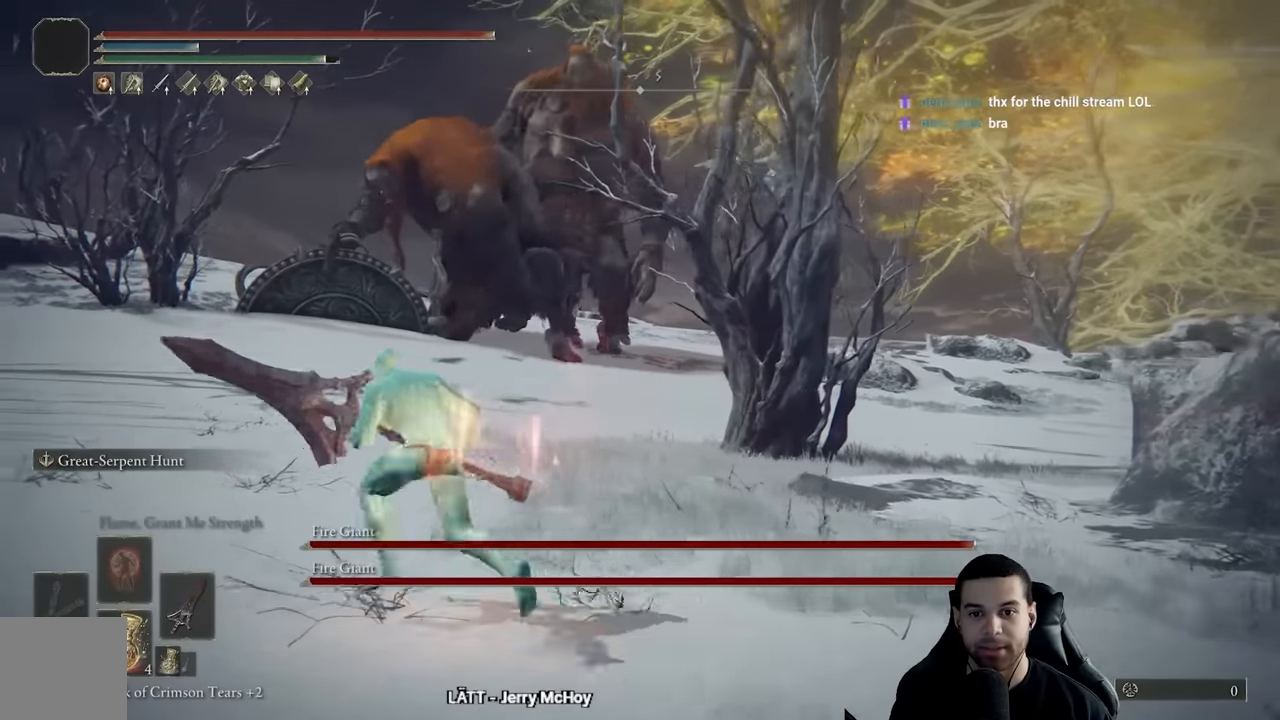
{"buttons": [], "left_stick": "down-right", "right_stick": "center", "events": [[33, "left_stick", "up"], [100, "left_stick", "up-right"], [100, "right_stick", "down-right"], [217, "right_stick", "center"], [267, "left_stick", "down-right"], [500, "B", "up"]]}
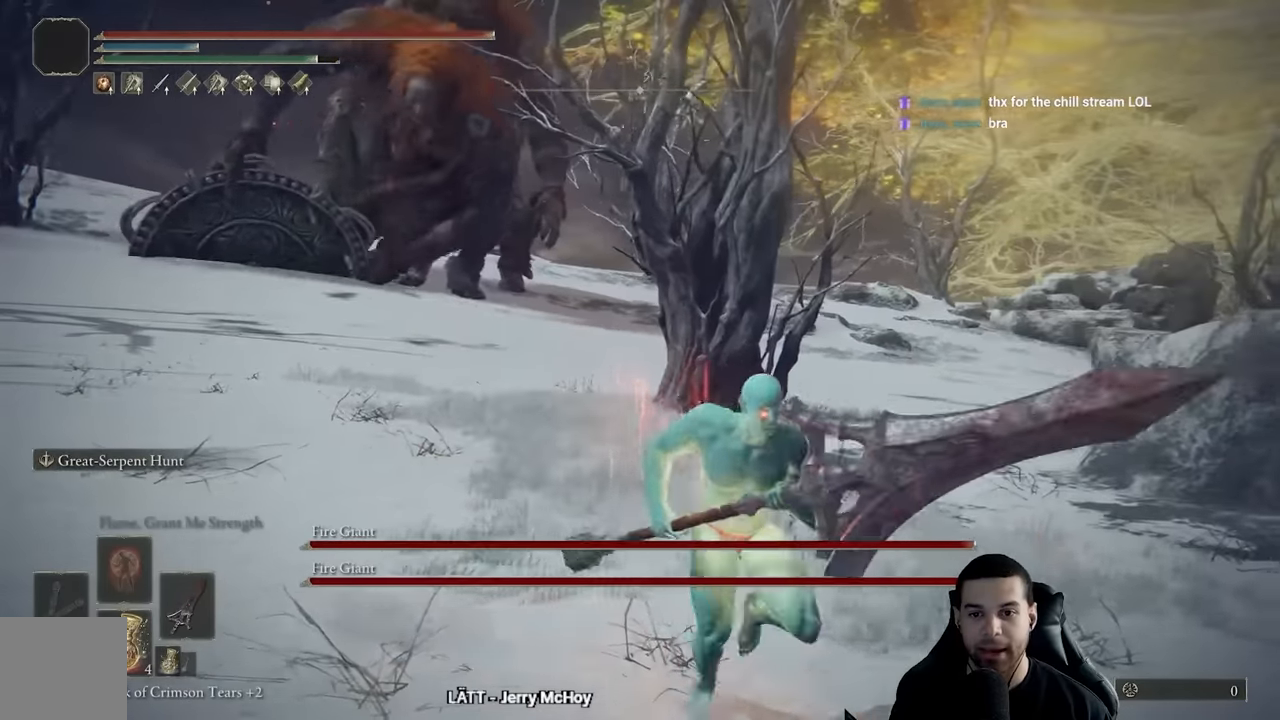
{"buttons": ["B"], "left_stick": "up-left", "right_stick": "center", "events": [[67, "left_stick", "down-left"], [267, "left_stick", "up-left"], [450, "B", "down"]]}
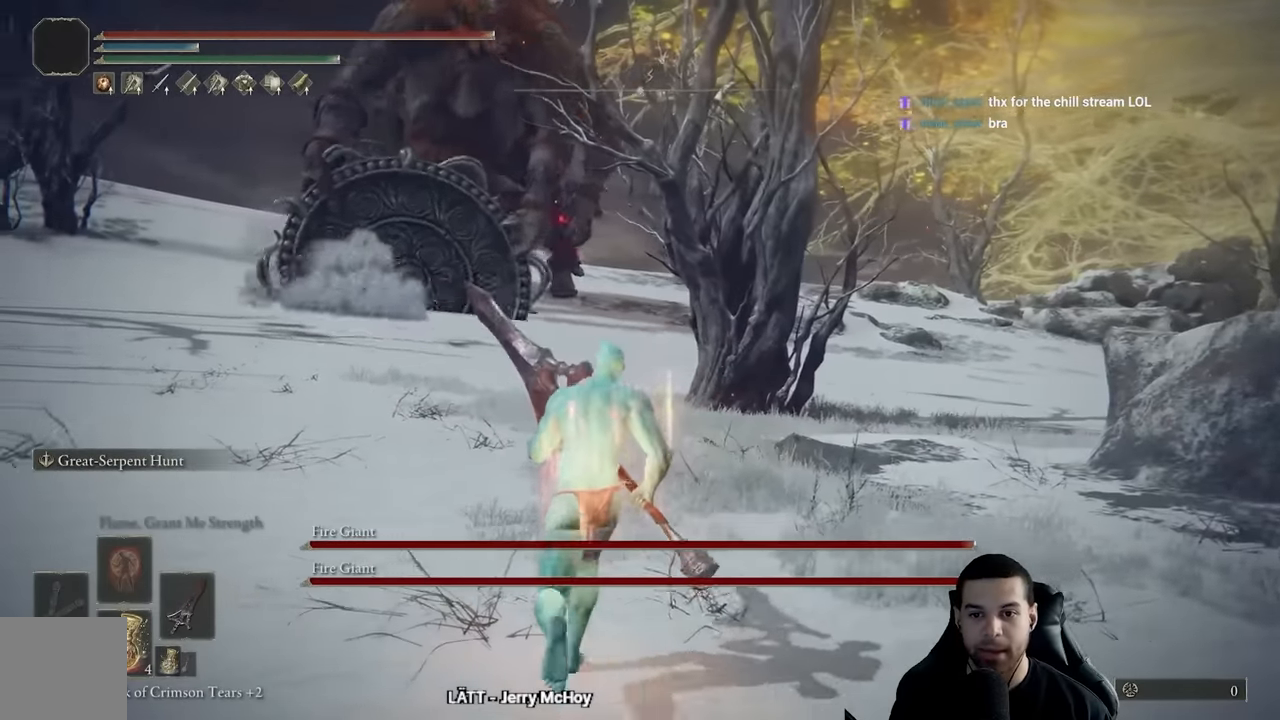
{"buttons": [], "left_stick": "center", "right_stick": "center", "events": [[150, "B", "up"], [267, "right_stick", "down-right"], [383, "right_stick", "center"], [467, "left_stick", "center"]]}
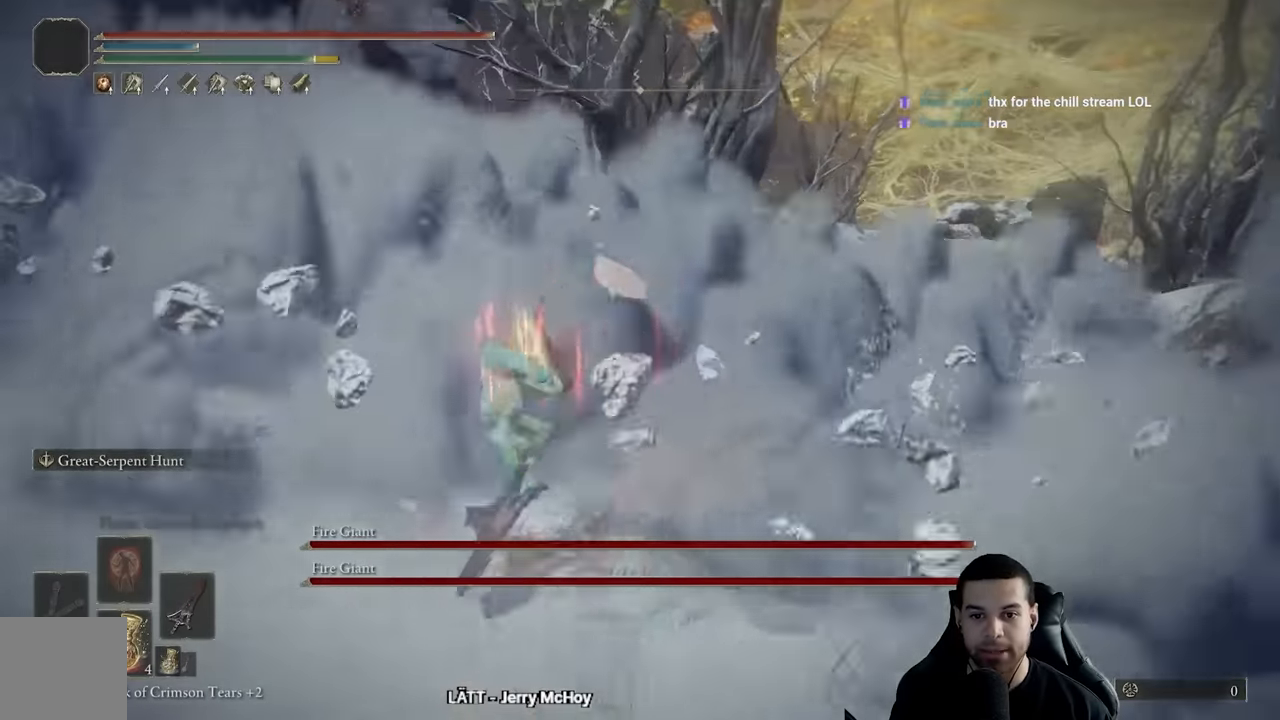
{"buttons": ["B"], "left_stick": "down-left", "right_stick": "center", "events": [[167, "left_stick", "down-left"], [250, "right_stick", "up-left"], [383, "right_stick", "center"], [500, "B", "down"]]}
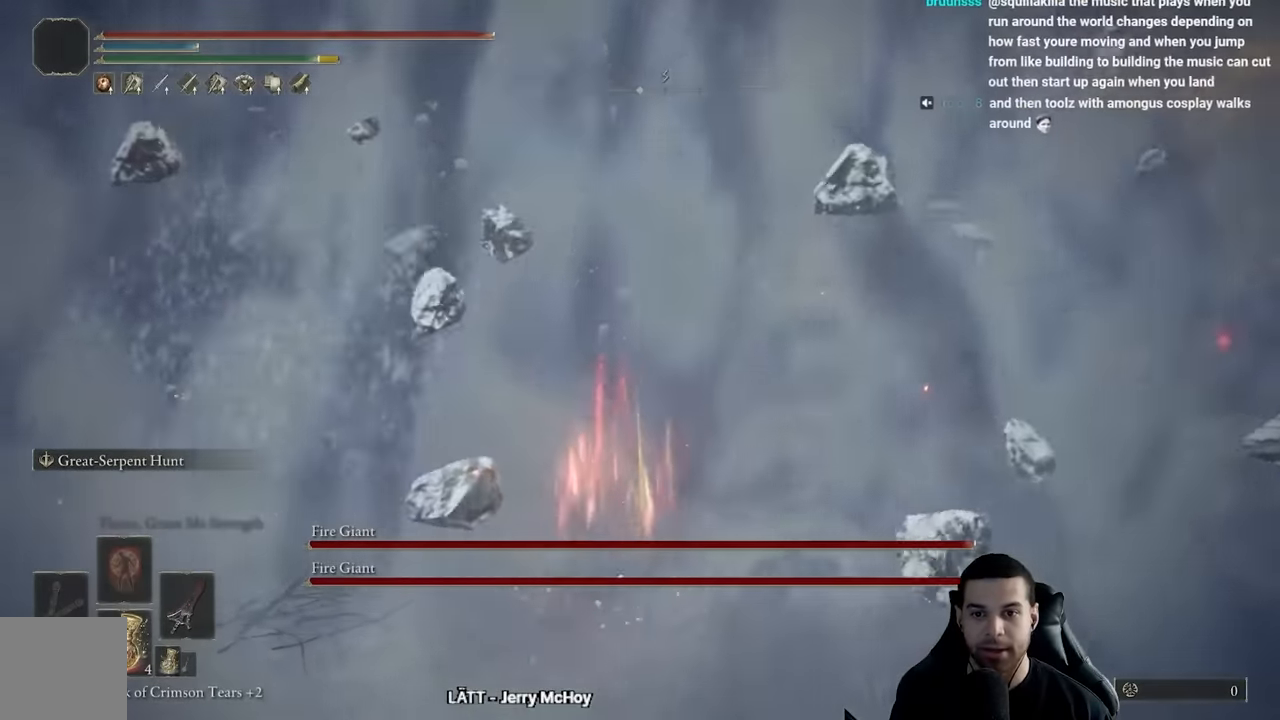
{"buttons": ["B"], "left_stick": "down", "right_stick": "center", "events": [[183, "left_stick", "down"]]}
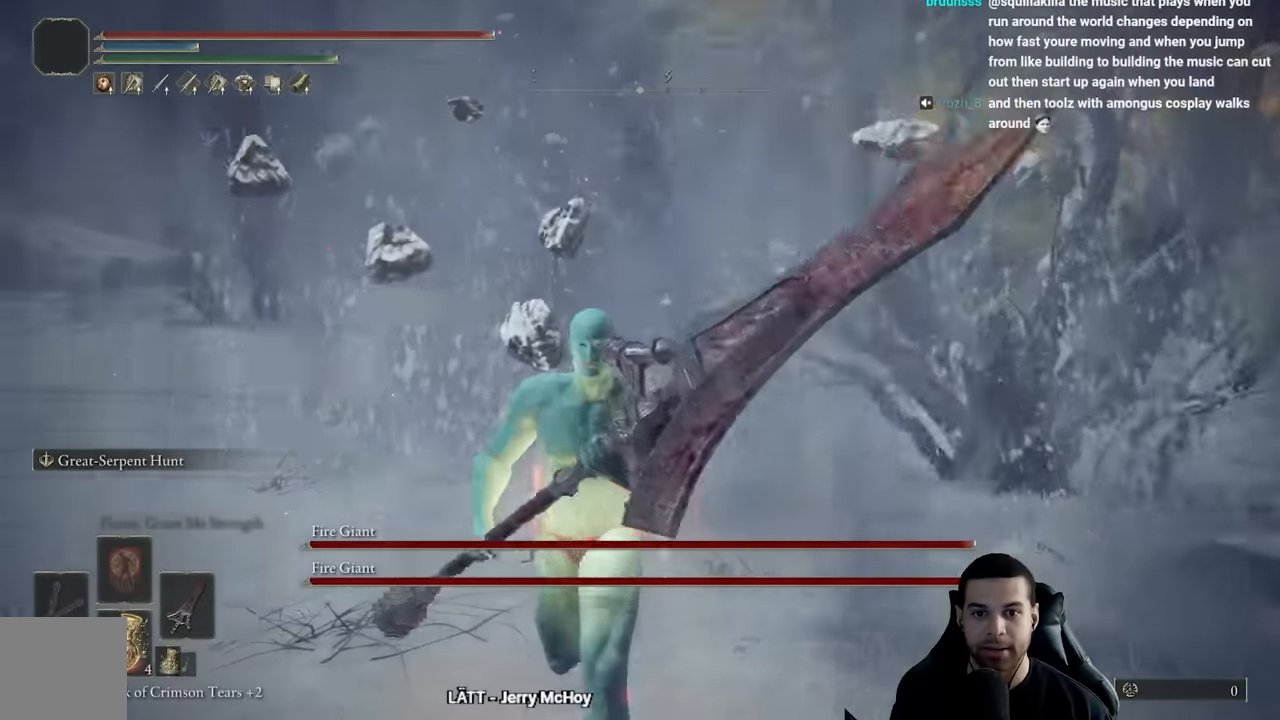
{"buttons": ["B"], "left_stick": "up", "right_stick": "center", "events": [[17, "right_stick", "up"], [117, "left_stick", "right"], [117, "right_stick", "center"], [200, "left_stick", "up-right"], [300, "left_stick", "up"]]}
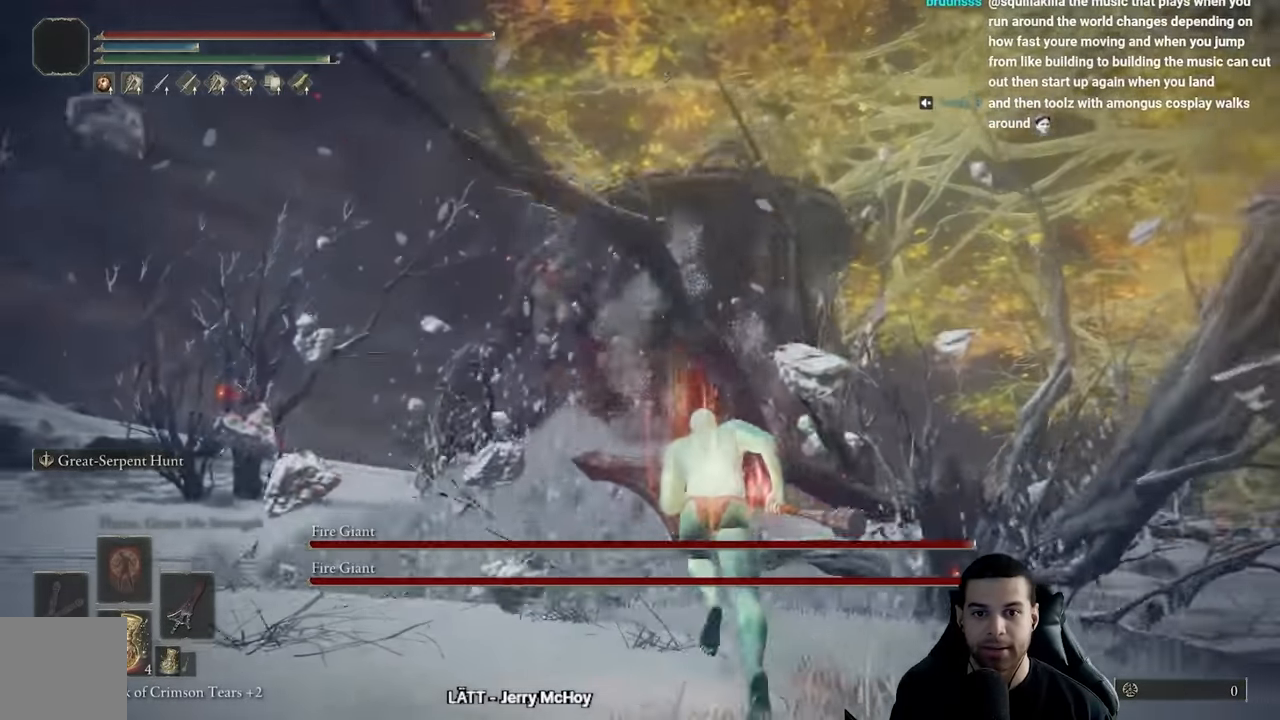
{"buttons": [], "left_stick": "down-left", "right_stick": "center", "events": [[150, "left_stick", "up-left"], [317, "left_stick", "down-left"], [450, "B", "up"]]}
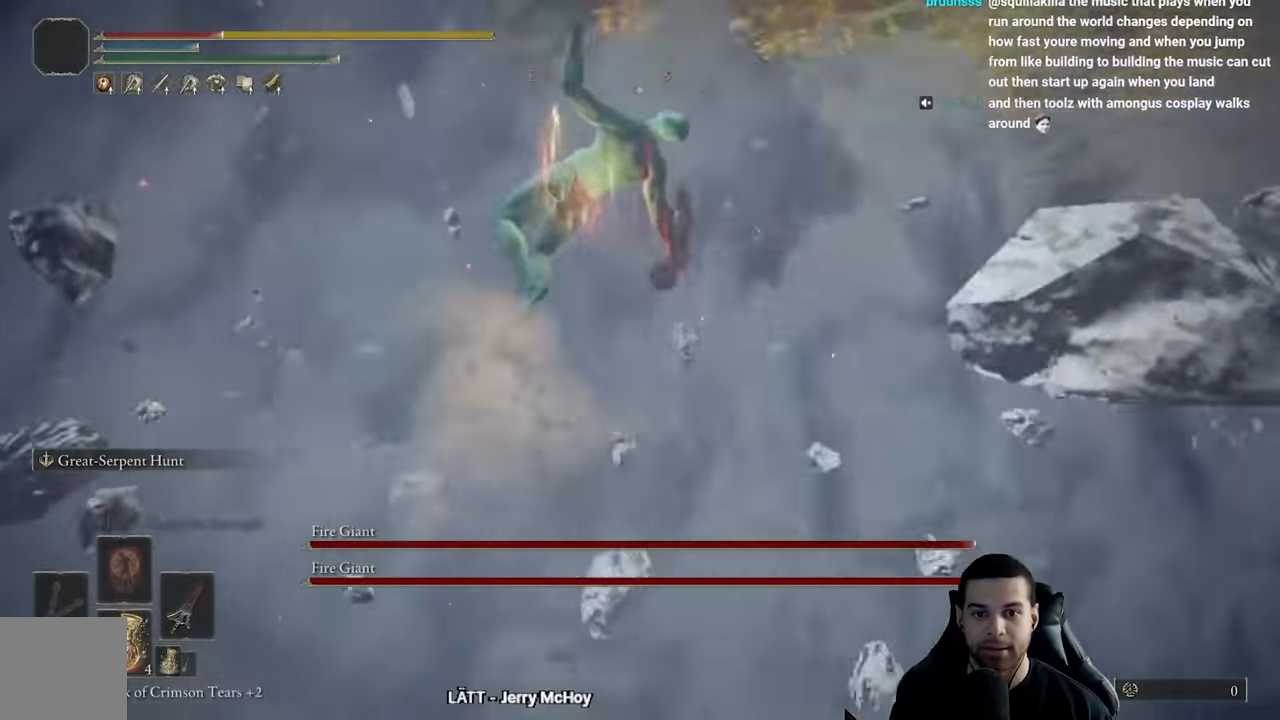
{"buttons": [], "left_stick": "center", "right_stick": "center", "events": [[117, "left_stick", "center"], [250, "right_stick", "down"], [367, "right_stick", "center"]]}